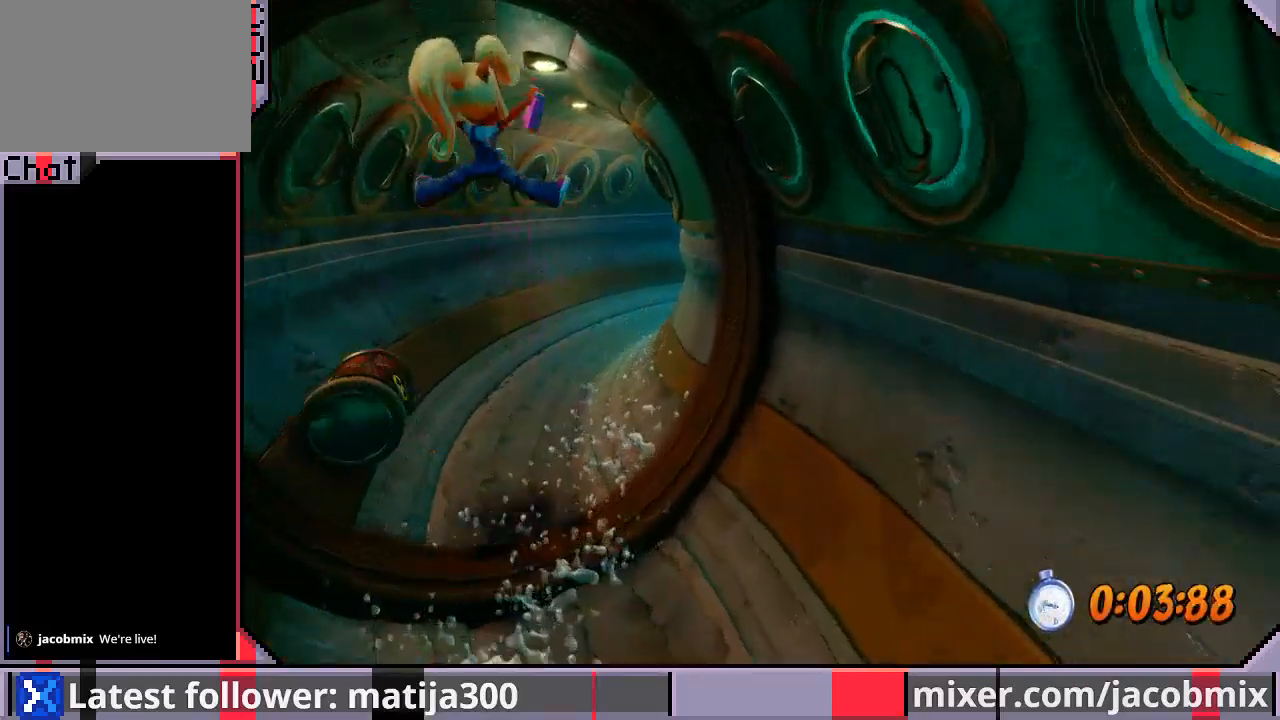
Gameplay with a controller (PlayStation layout); each line is a JSON object with the inputs held at the frame after it. "events" lists button and stick changes between this image and that frame as [ms after this image, input, new state], when the widget could be followed in between. Not read: L2 R2.
{"buttons": ["R1", "DPAD_UP"], "left_stick": "center", "right_stick": "center", "events": [[367, "R1", "down"]]}
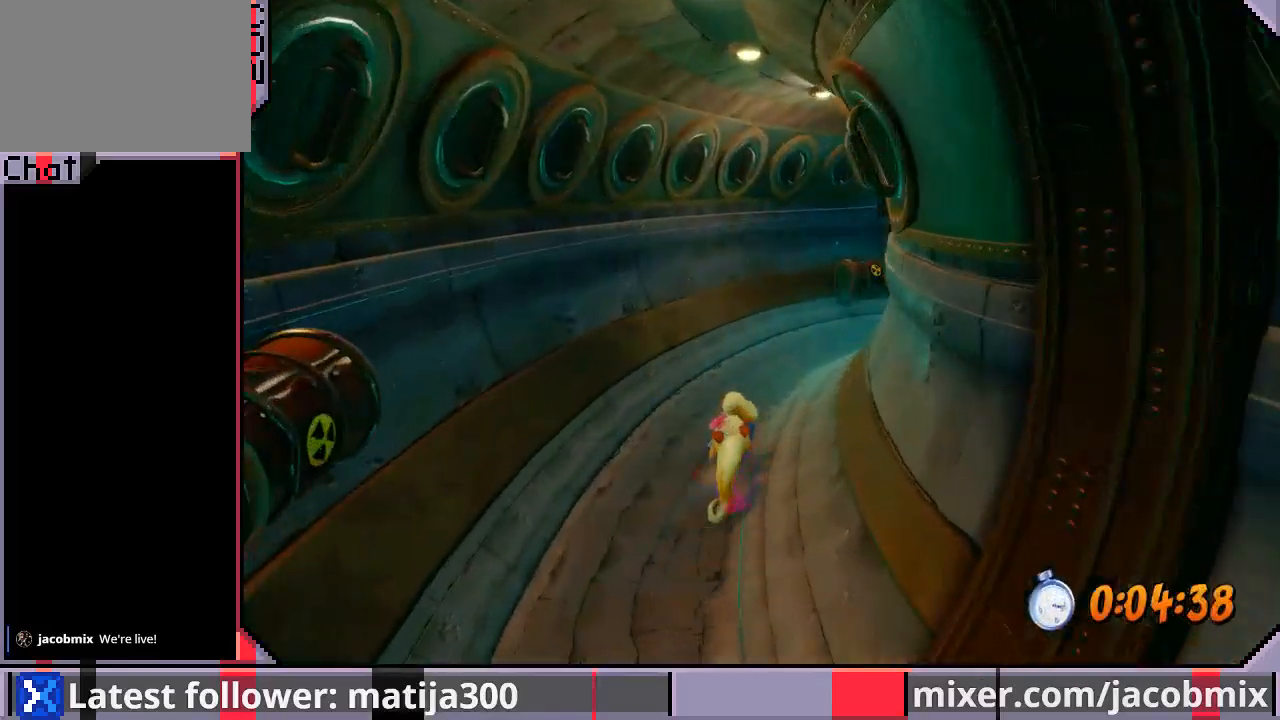
{"buttons": ["DPAD_UP", "DPAD_RIGHT"], "left_stick": "center", "right_stick": "center", "events": [[67, "CROSS", "down"], [267, "R1", "up"], [300, "CROSS", "up"], [300, "DPAD_RIGHT", "down"]]}
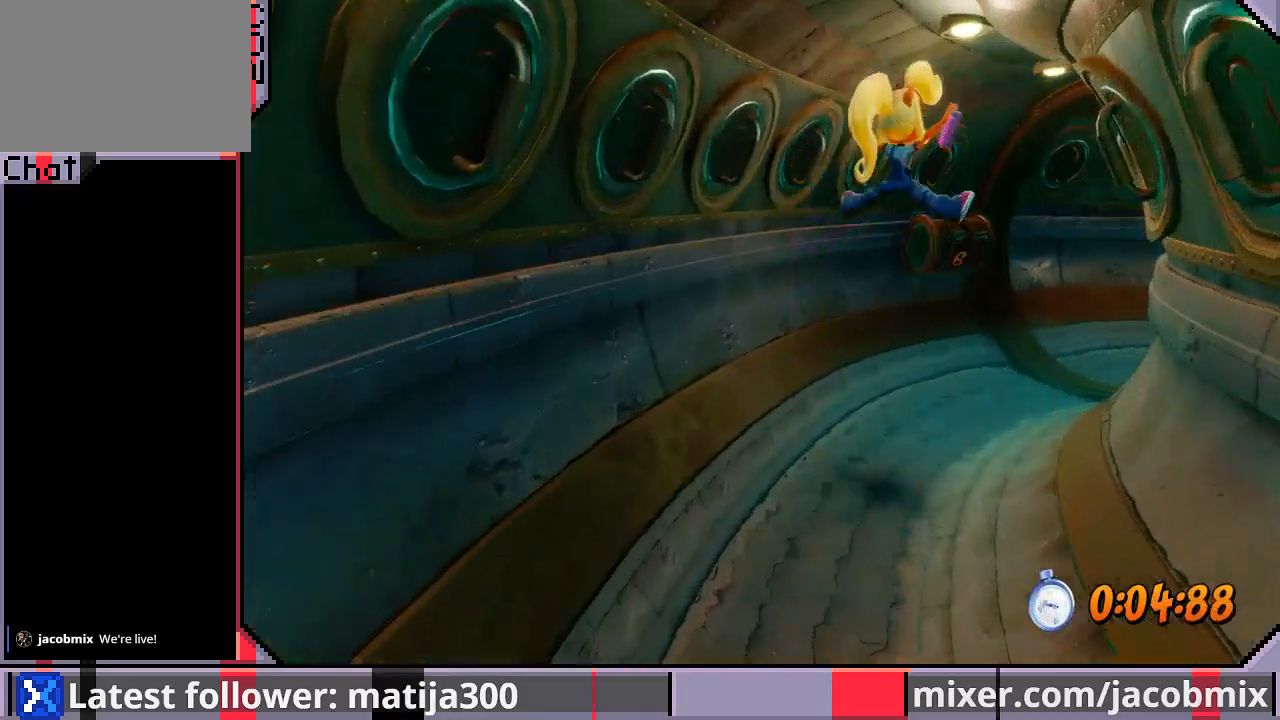
{"buttons": ["R1", "DPAD_UP", "DPAD_RIGHT"], "left_stick": "center", "right_stick": "center", "events": [[400, "R1", "down"]]}
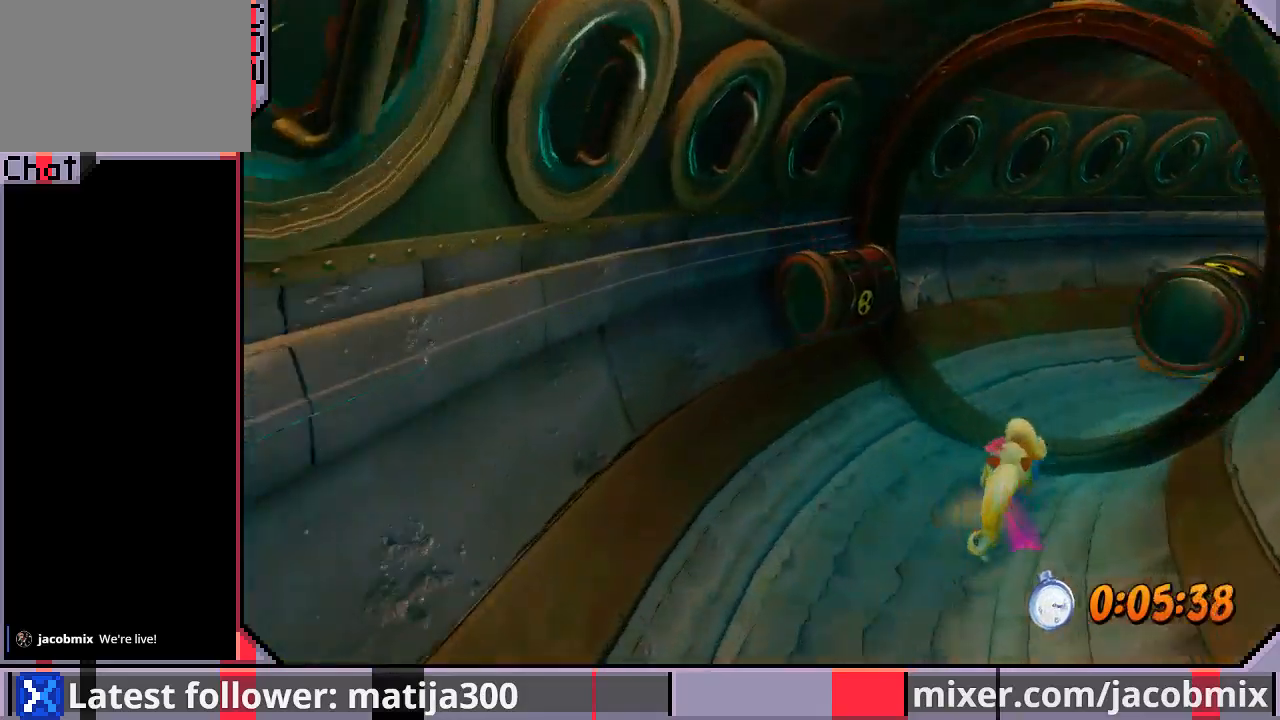
{"buttons": ["DPAD_UP", "DPAD_RIGHT"], "left_stick": "center", "right_stick": "center", "events": [[33, "CROSS", "down"], [433, "R1", "up"], [467, "CROSS", "up"]]}
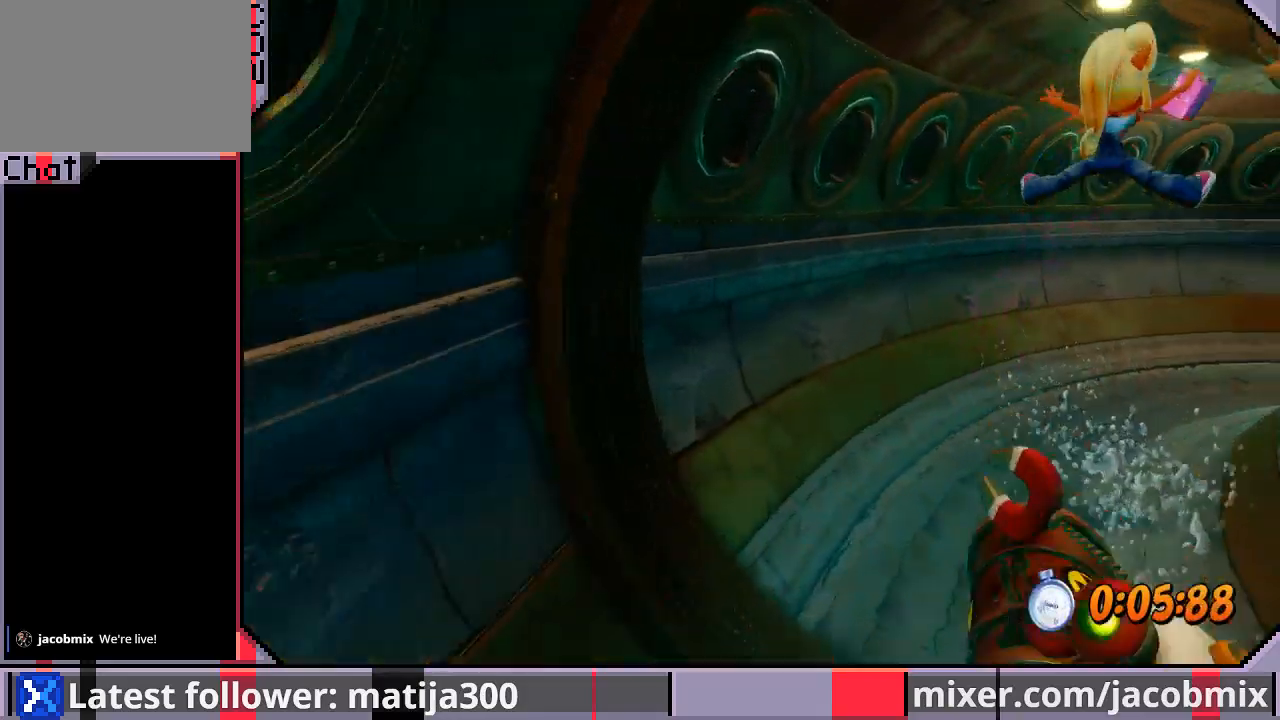
{"buttons": ["R1", "DPAD_UP", "DPAD_RIGHT"], "left_stick": "center", "right_stick": "center", "events": [[400, "R1", "down"]]}
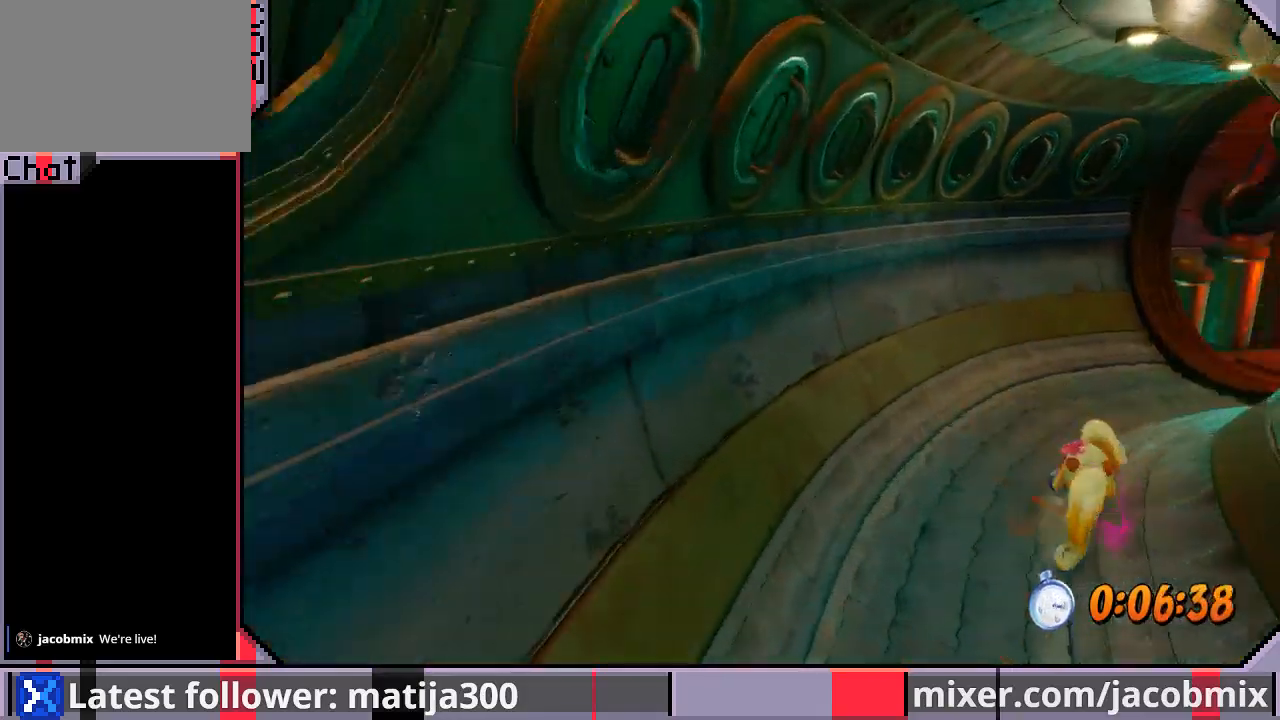
{"buttons": ["DPAD_UP", "DPAD_RIGHT"], "left_stick": "center", "right_stick": "center", "events": [[133, "CROSS", "down"], [433, "CROSS", "up"], [467, "R1", "up"]]}
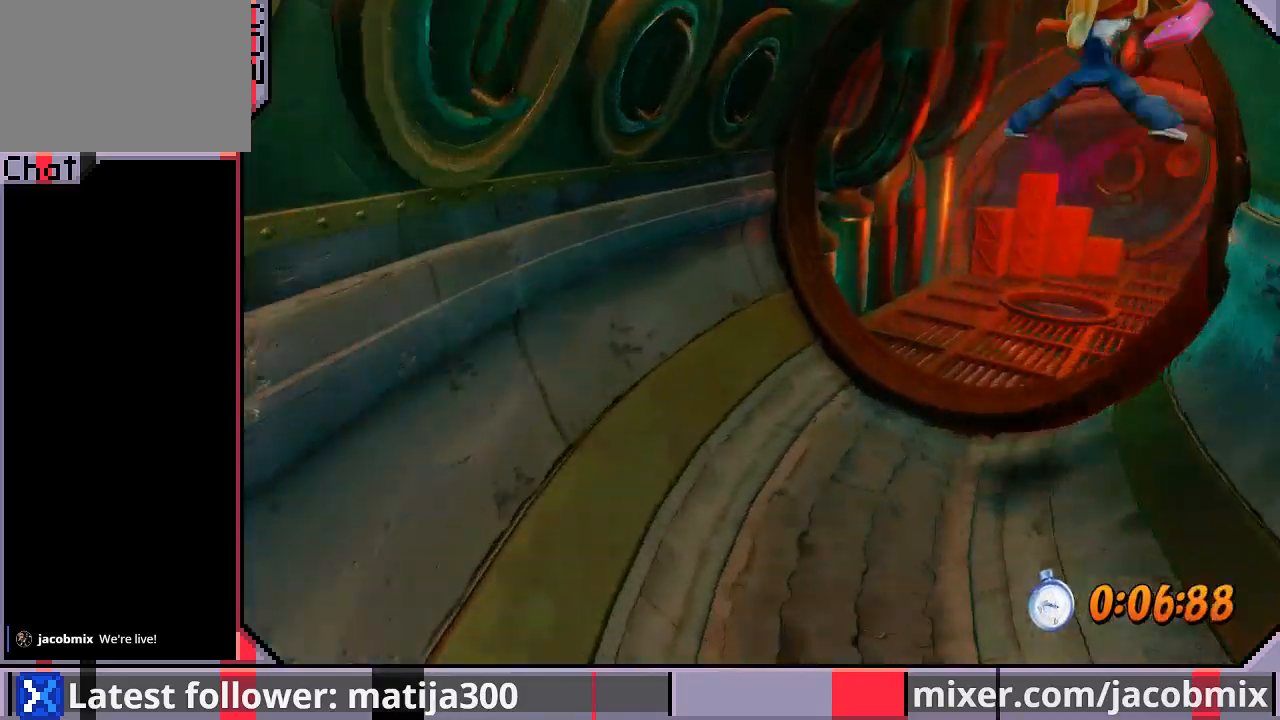
{"buttons": ["R1", "DPAD_UP"], "left_stick": "center", "right_stick": "center", "events": [[33, "DPAD_RIGHT", "up"], [433, "R1", "down"]]}
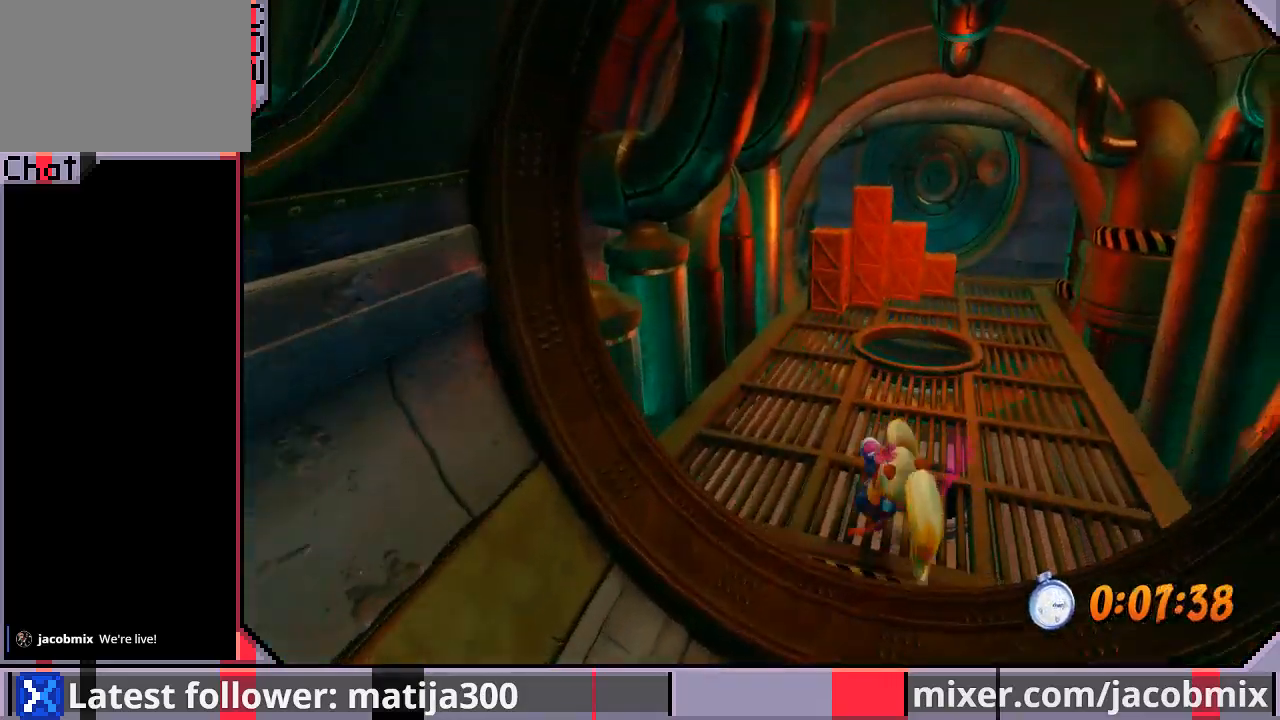
{"buttons": ["DPAD_UP"], "left_stick": "center", "right_stick": "center", "events": [[67, "CROSS", "down"], [67, "DPAD_RIGHT", "down"], [133, "R1", "up"], [167, "CROSS", "up"], [200, "DPAD_RIGHT", "up"]]}
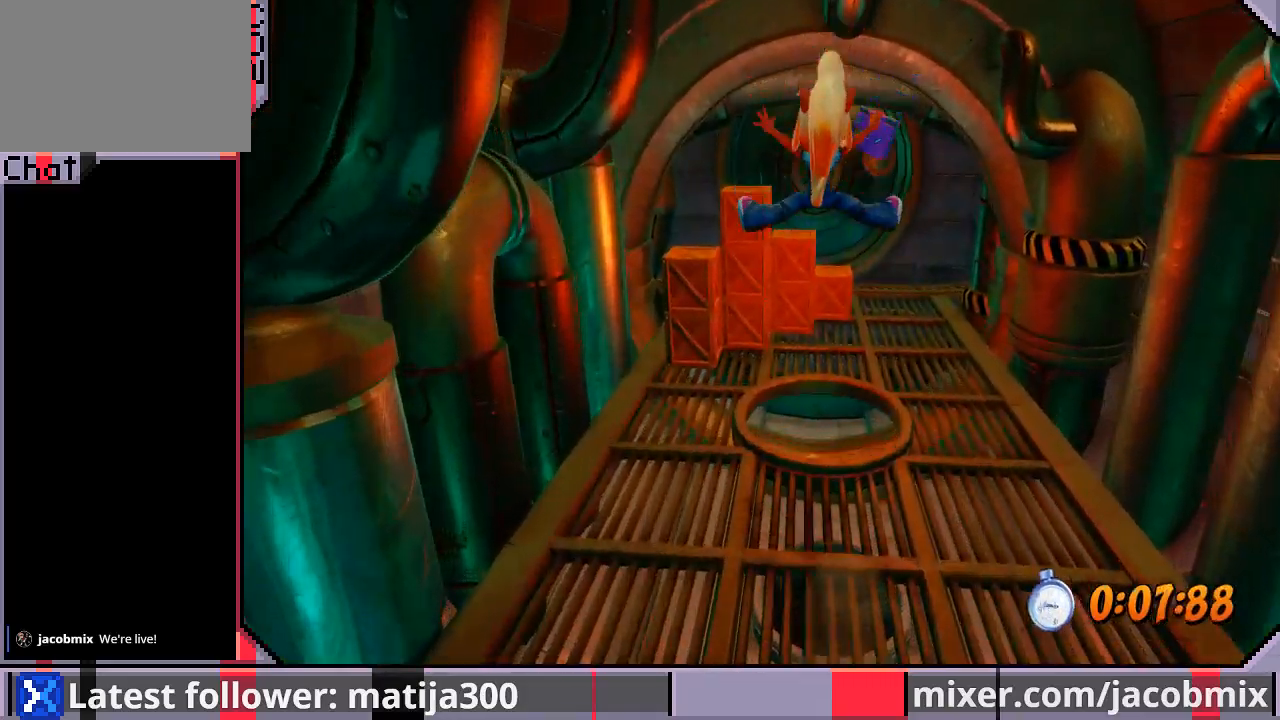
{"buttons": ["DPAD_UP"], "left_stick": "center", "right_stick": "center", "events": [[233, "DPAD_RIGHT", "down"], [333, "DPAD_RIGHT", "up"]]}
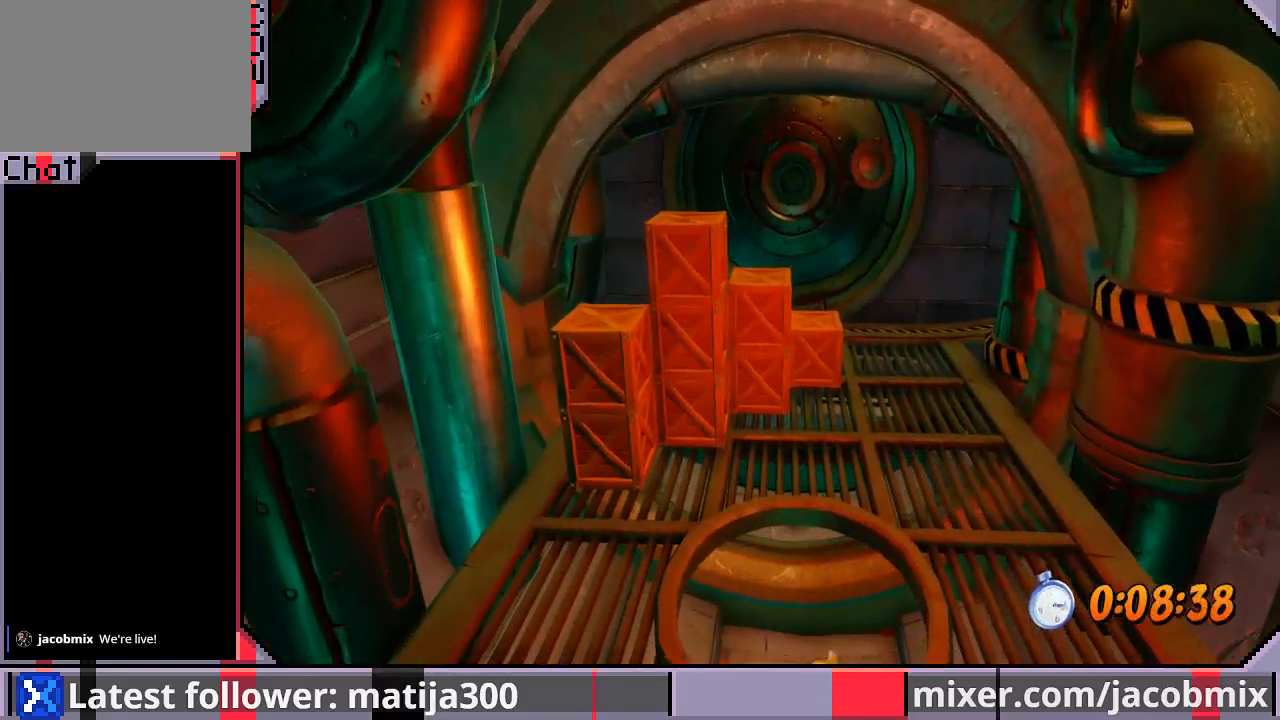
{"buttons": ["DPAD_UP"], "left_stick": "center", "right_stick": "center", "events": []}
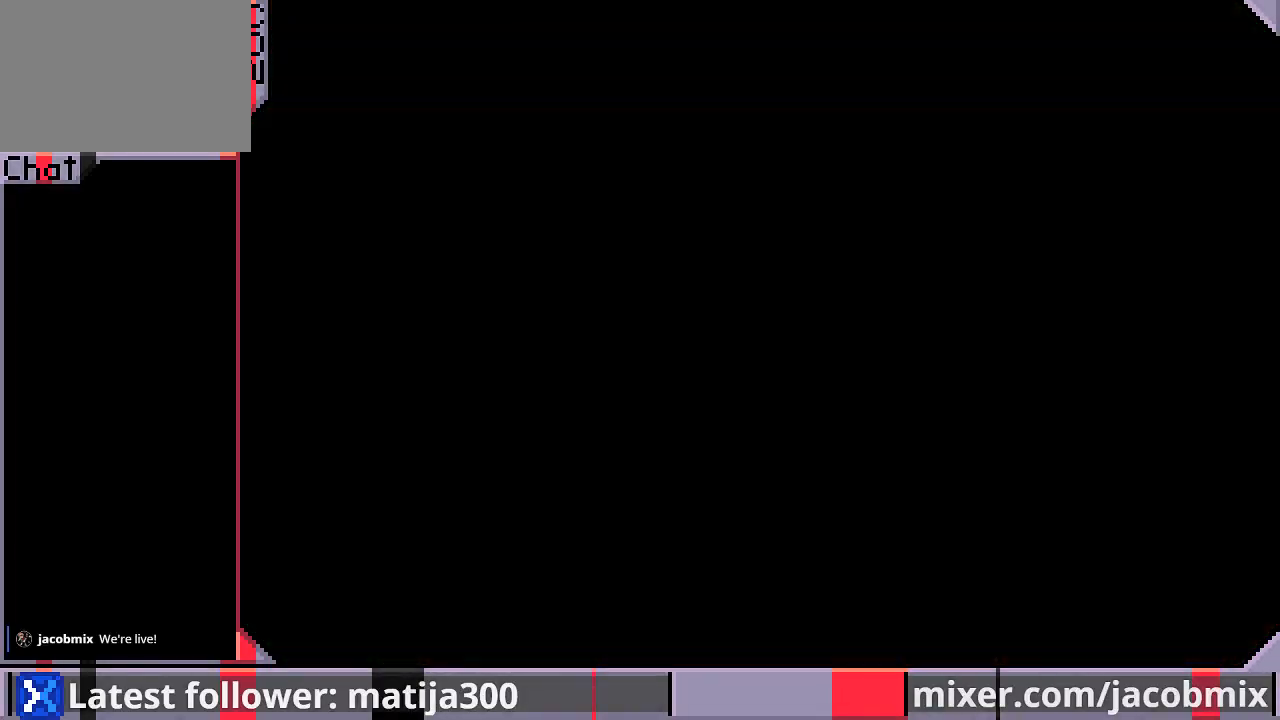
{"buttons": ["DPAD_UP"], "left_stick": "center", "right_stick": "center", "events": []}
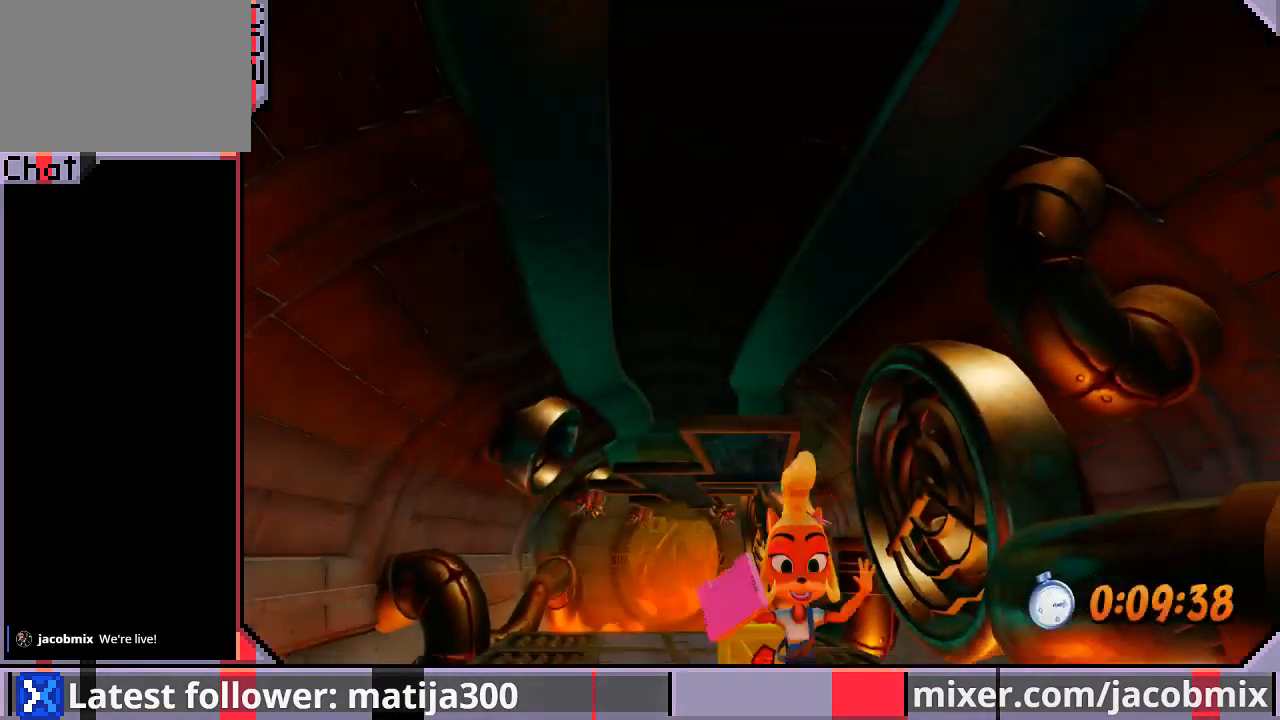
{"buttons": ["DPAD_UP"], "left_stick": "center", "right_stick": "center", "events": []}
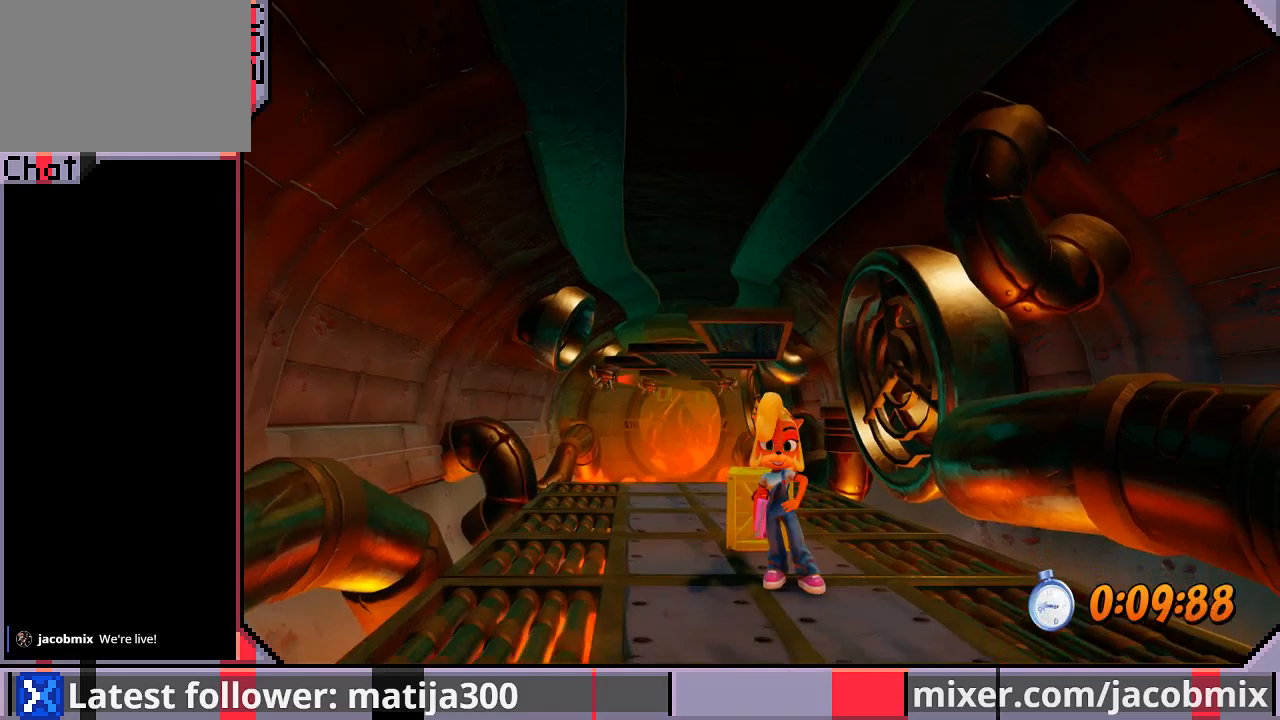
{"buttons": ["CROSS", "DPAD_UP", "DPAD_LEFT"], "left_stick": "center", "right_stick": "center", "events": [[200, "R1", "down"], [300, "SQUARE", "down"], [400, "CROSS", "down"], [433, "SQUARE", "up"], [467, "DPAD_LEFT", "down"], [467, "R1", "up"]]}
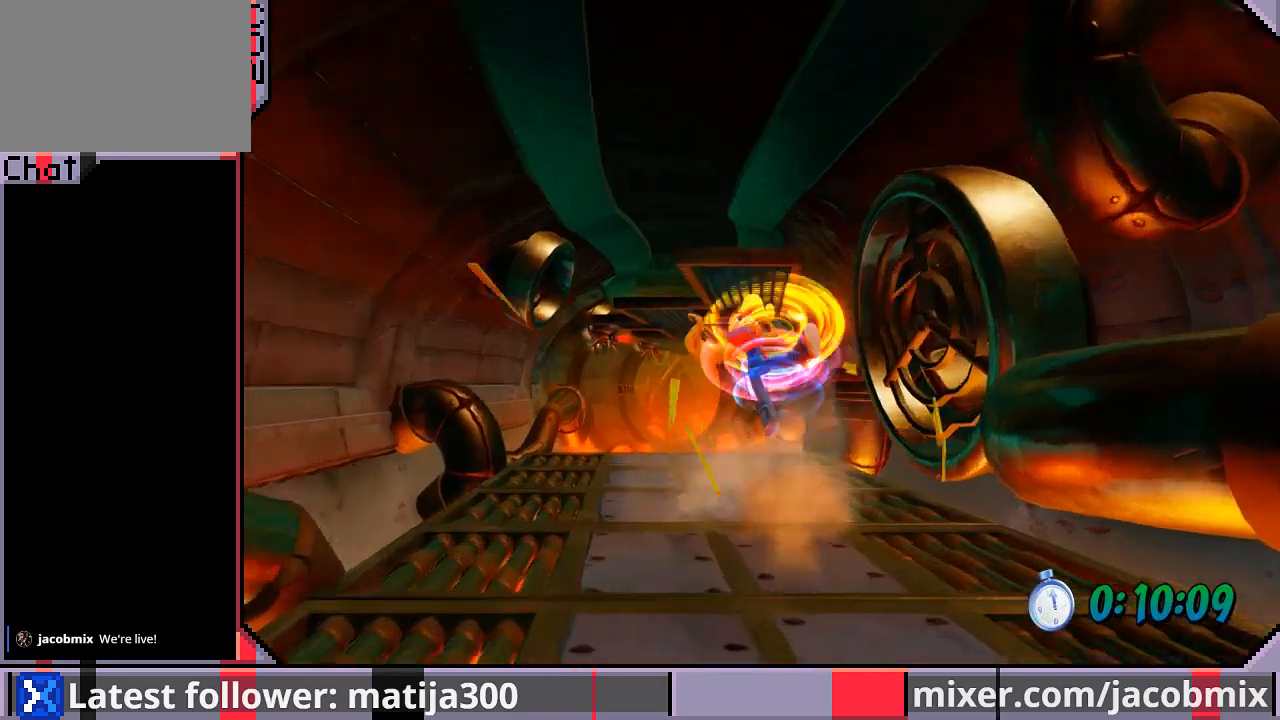
{"buttons": ["DPAD_UP"], "left_stick": "center", "right_stick": "center", "events": [[33, "CROSS", "up"], [267, "DPAD_LEFT", "up"]]}
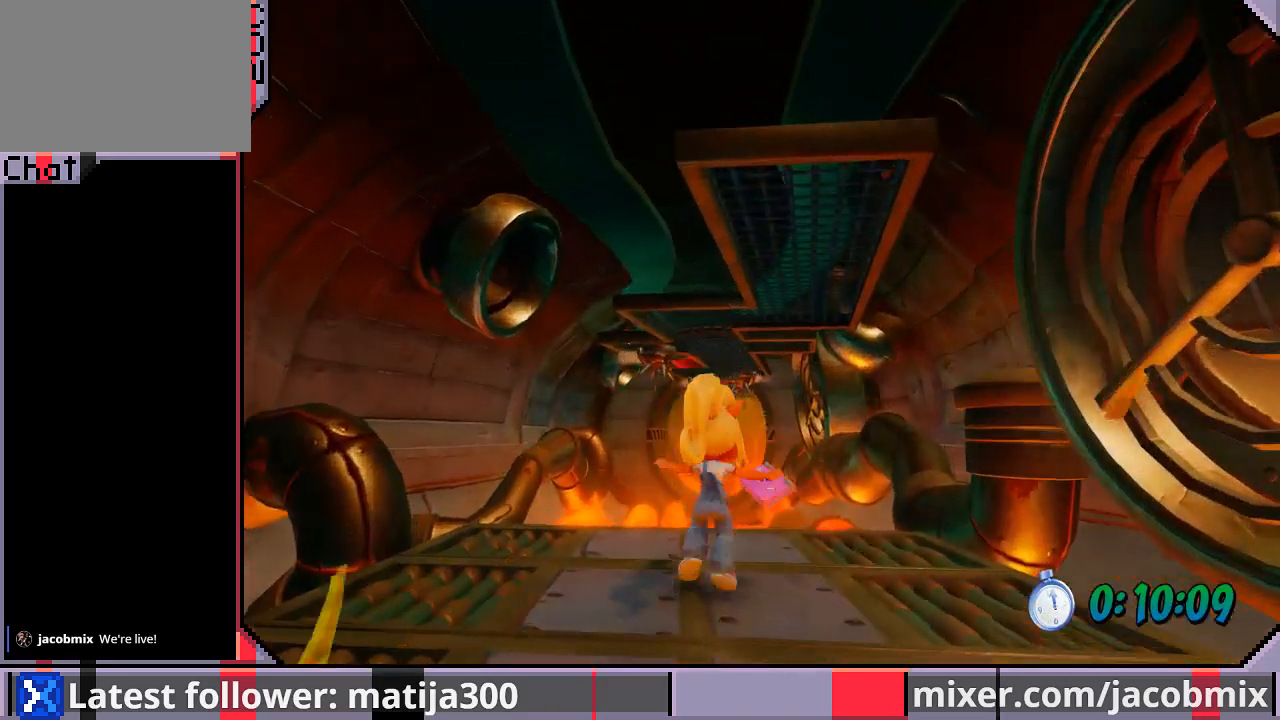
{"buttons": ["CROSS", "R1", "DPAD_UP"], "left_stick": "center", "right_stick": "center", "events": [[367, "R1", "down"], [500, "CROSS", "down"]]}
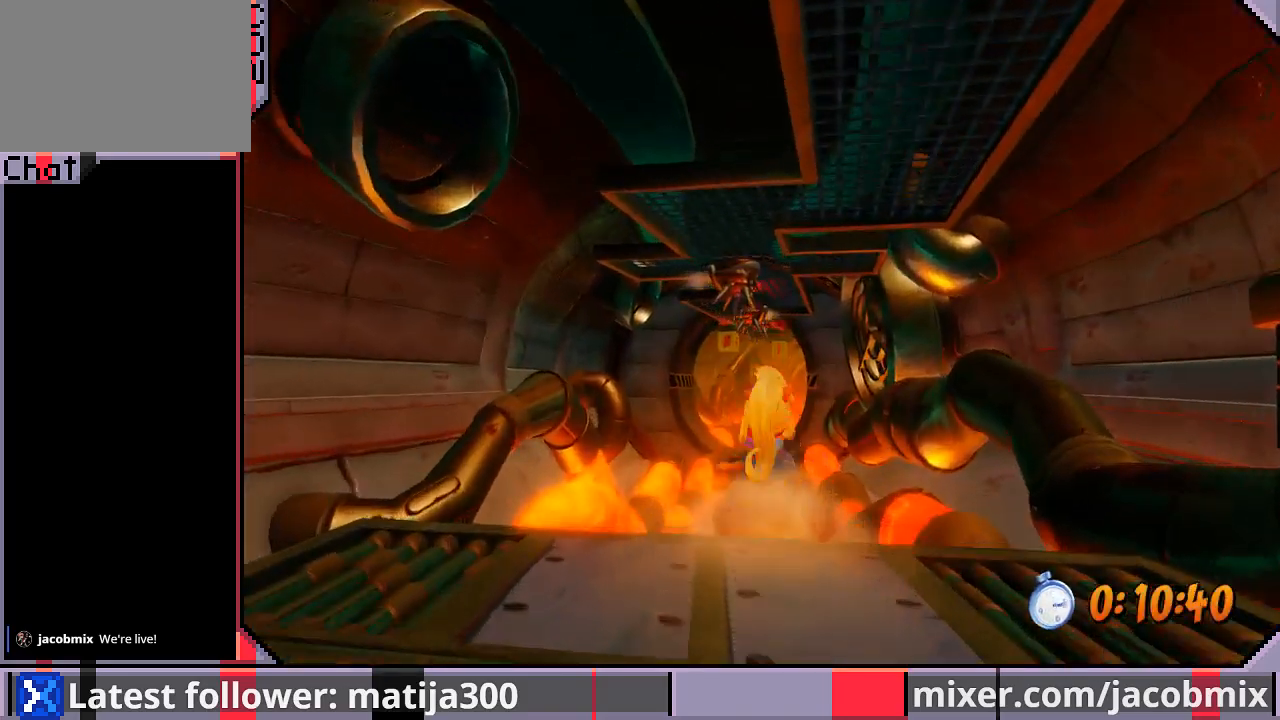
{"buttons": ["DPAD_UP", "DPAD_LEFT"], "left_stick": "center", "right_stick": "center", "events": [[33, "R1", "up"], [133, "CROSS", "up"], [467, "DPAD_LEFT", "down"]]}
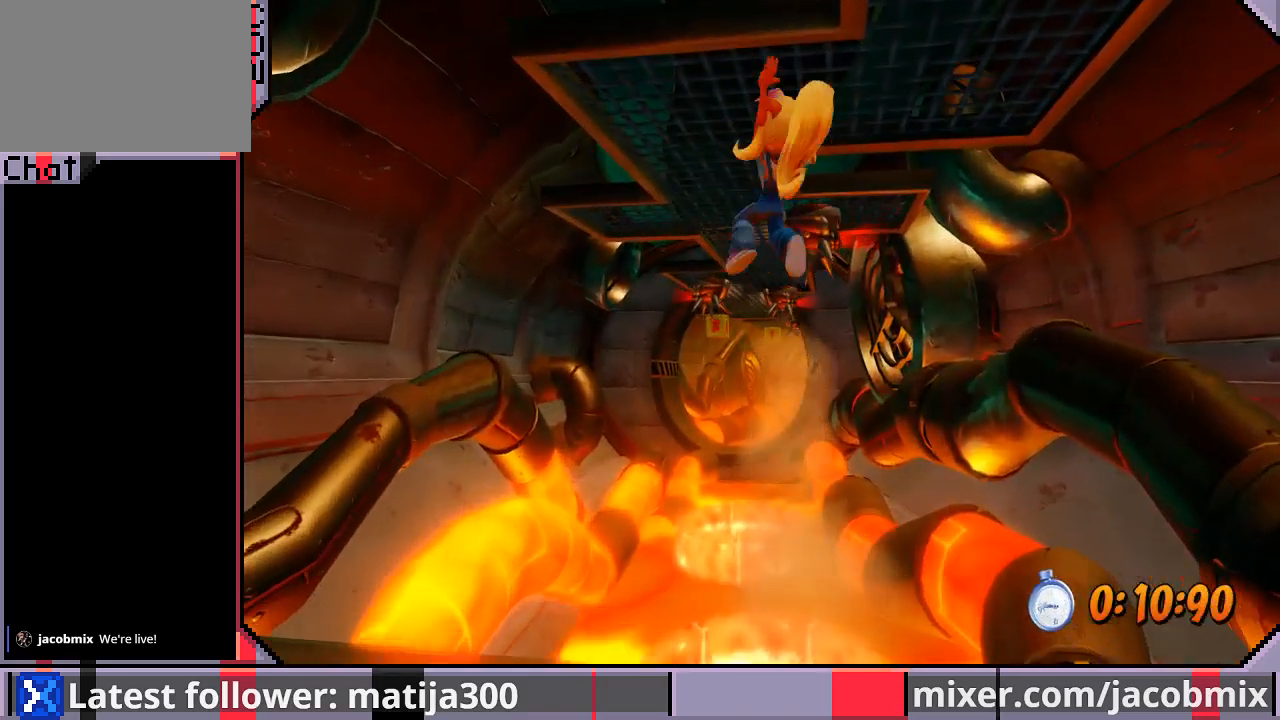
{"buttons": ["DPAD_UP"], "left_stick": "center", "right_stick": "center", "events": [[133, "DPAD_LEFT", "up"]]}
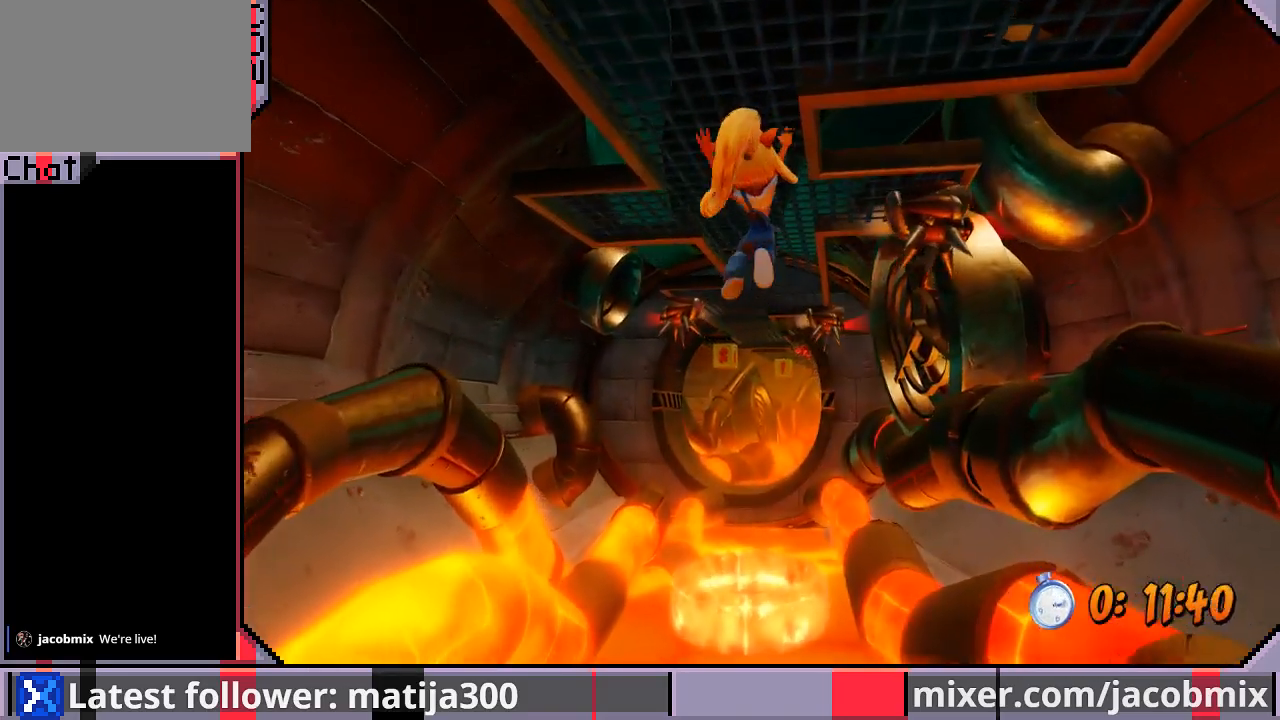
{"buttons": ["DPAD_UP"], "left_stick": "center", "right_stick": "center", "events": []}
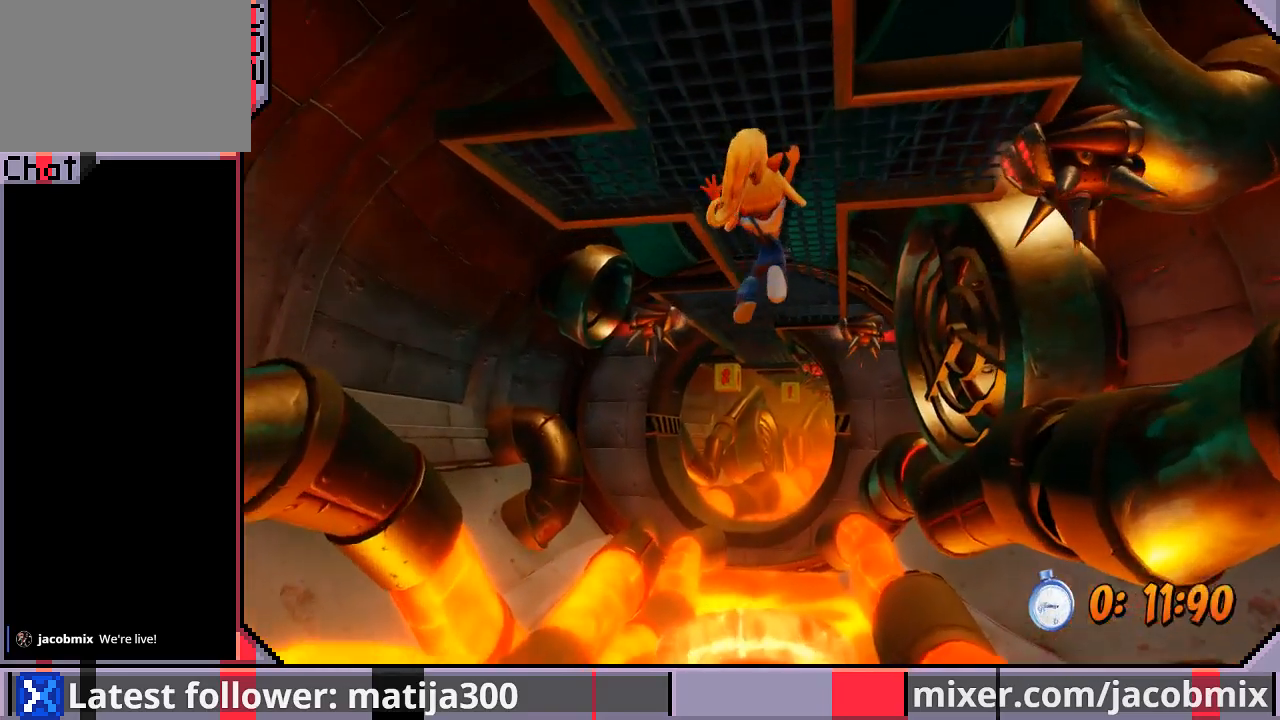
{"buttons": ["DPAD_UP"], "left_stick": "center", "right_stick": "center", "events": []}
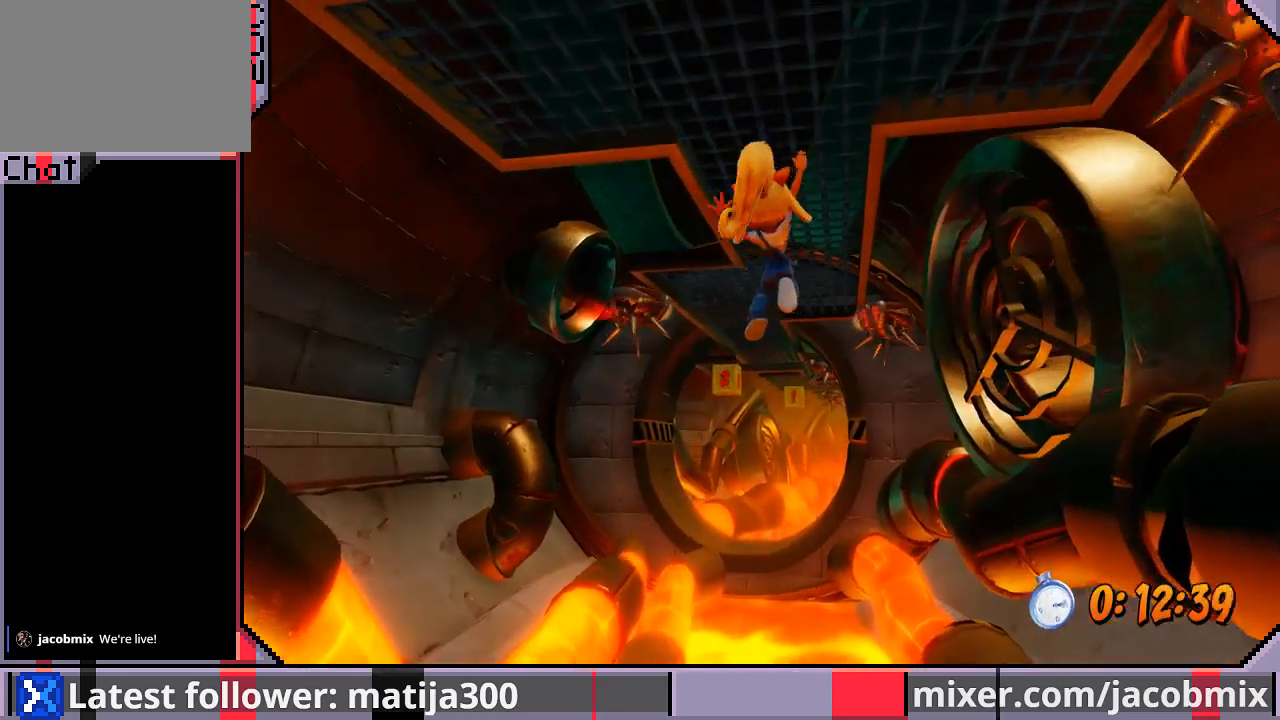
{"buttons": ["DPAD_UP"], "left_stick": "center", "right_stick": "center", "events": []}
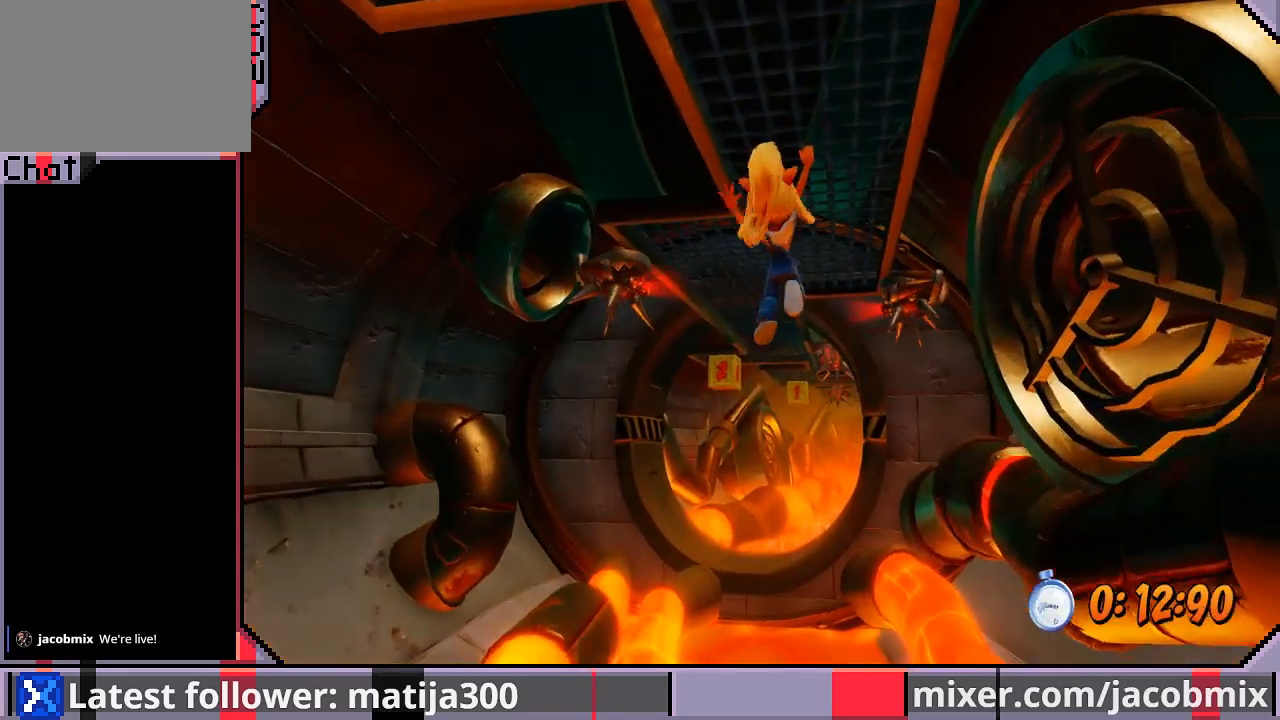
{"buttons": ["DPAD_UP"], "left_stick": "center", "right_stick": "center", "events": []}
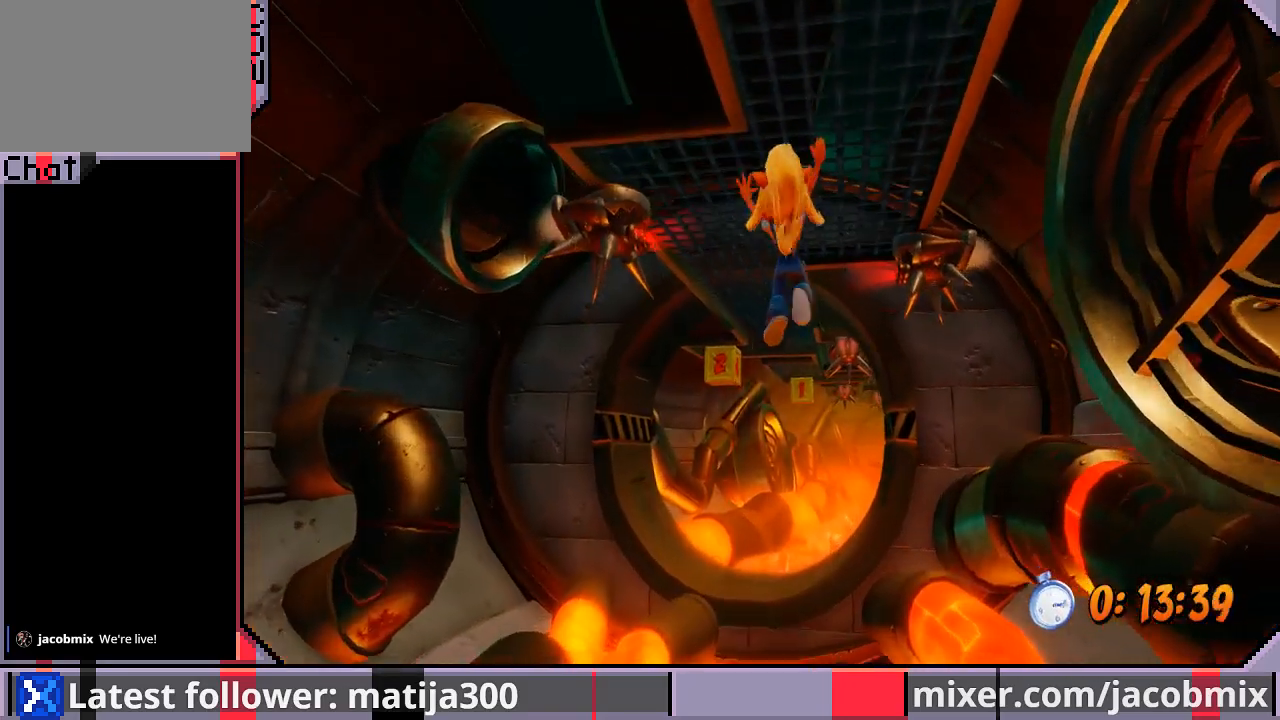
{"buttons": ["DPAD_UP"], "left_stick": "center", "right_stick": "center", "events": []}
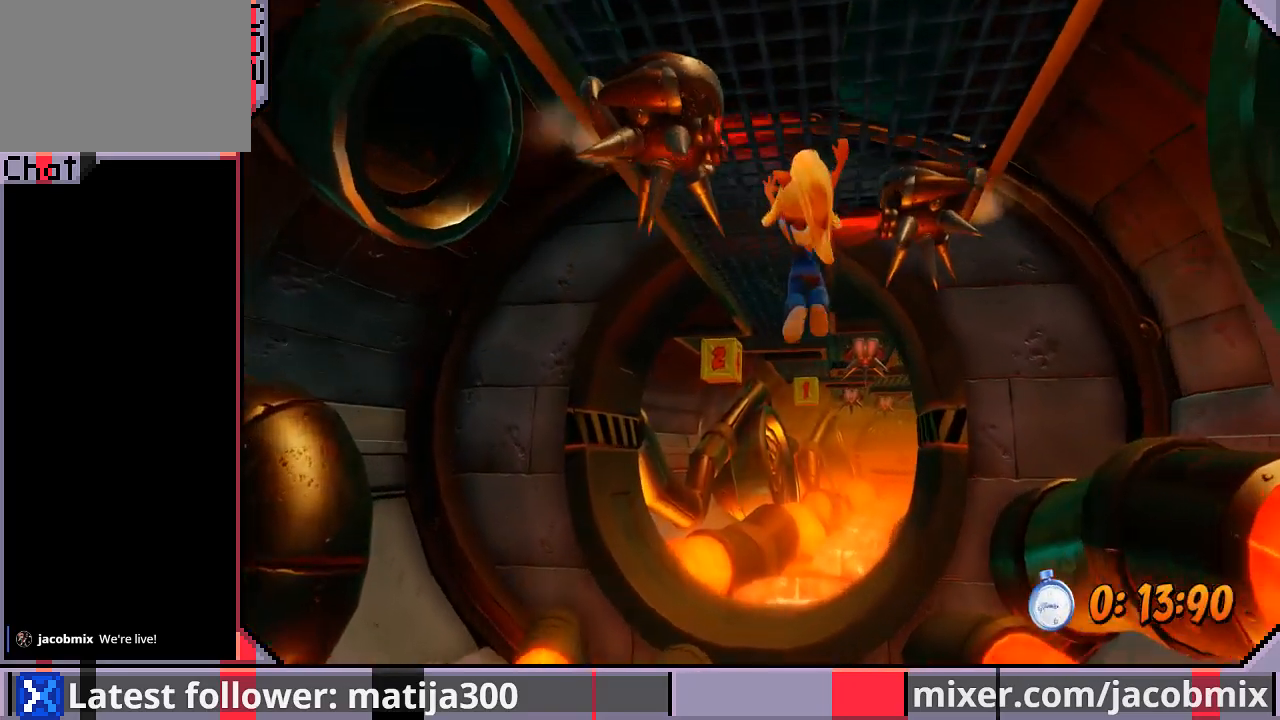
{"buttons": ["DPAD_UP"], "left_stick": "center", "right_stick": "center", "events": []}
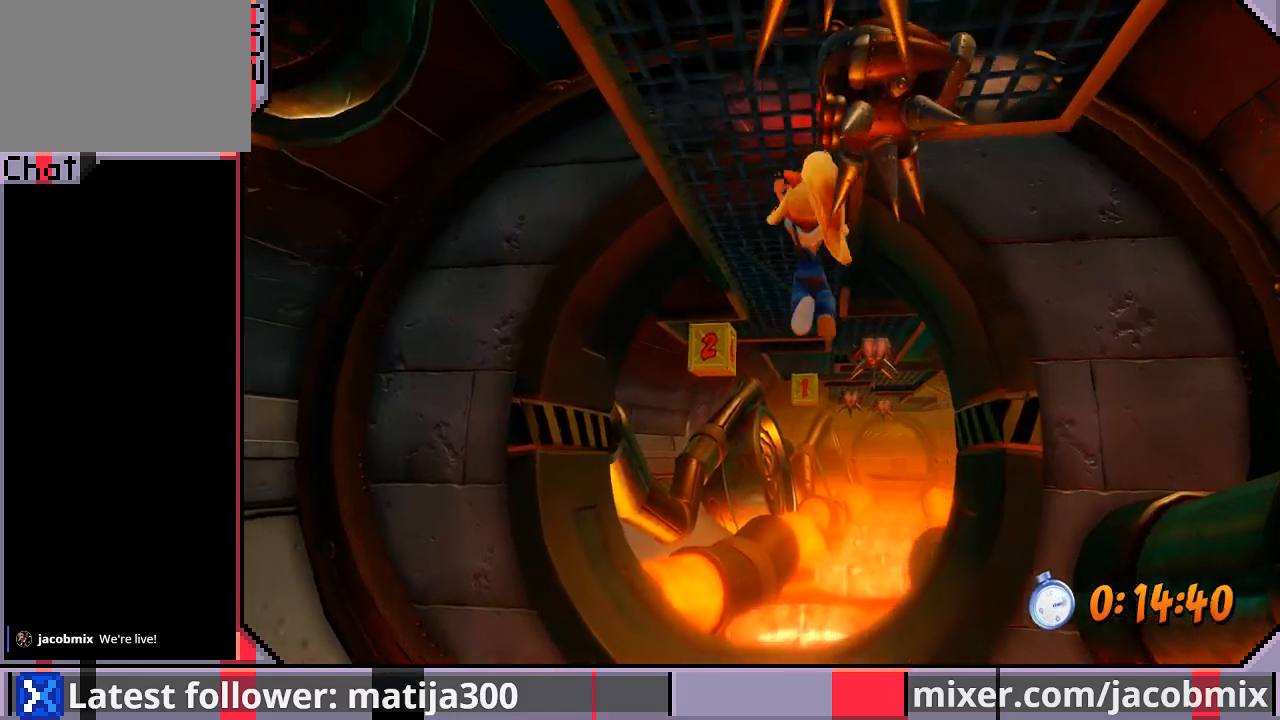
{"buttons": ["DPAD_UP"], "left_stick": "center", "right_stick": "center", "events": [[67, "DPAD_LEFT", "down"], [233, "DPAD_LEFT", "up"]]}
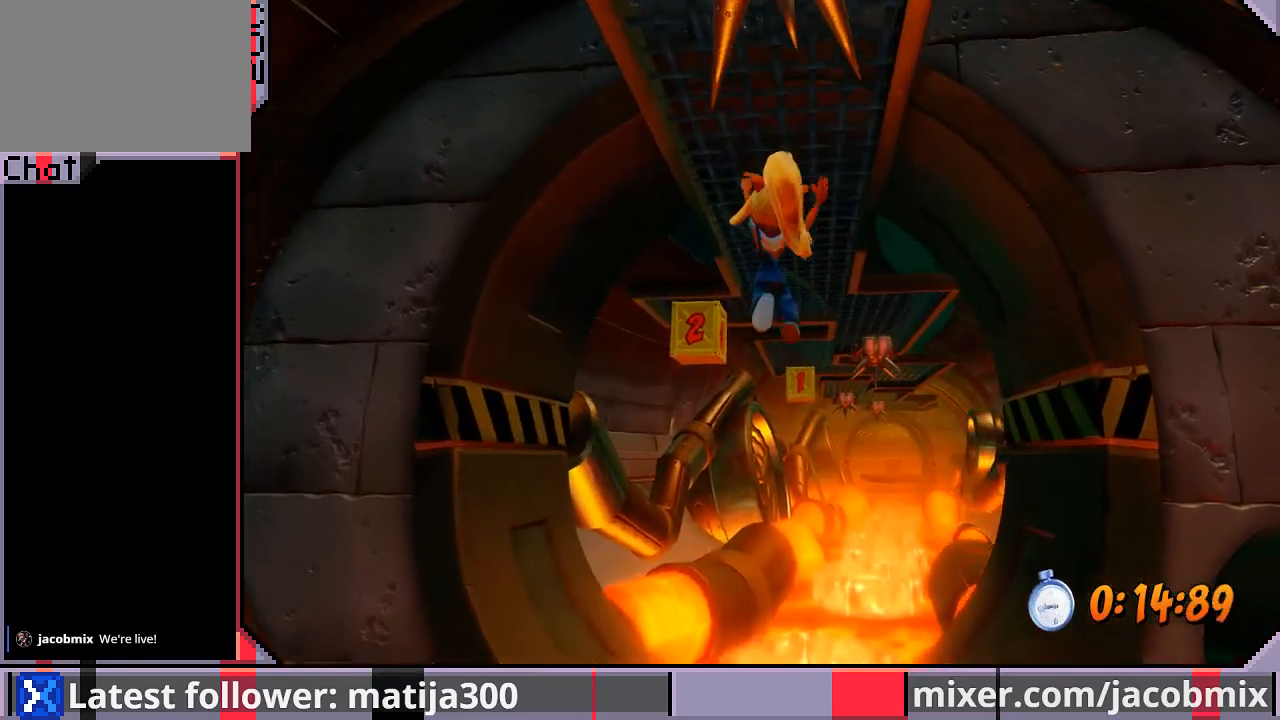
{"buttons": ["DPAD_UP"], "left_stick": "center", "right_stick": "center", "events": [[100, "DPAD_LEFT", "down"], [267, "DPAD_LEFT", "up"]]}
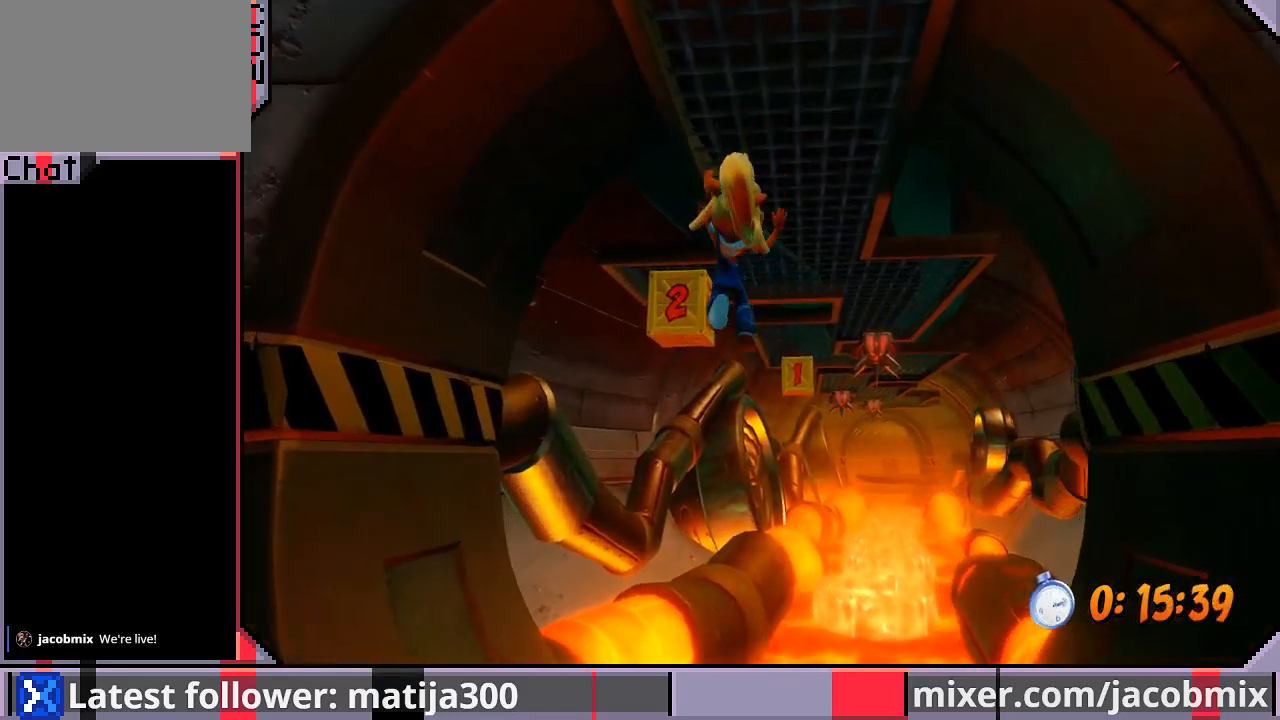
{"buttons": ["DPAD_UP"], "left_stick": "center", "right_stick": "center", "events": []}
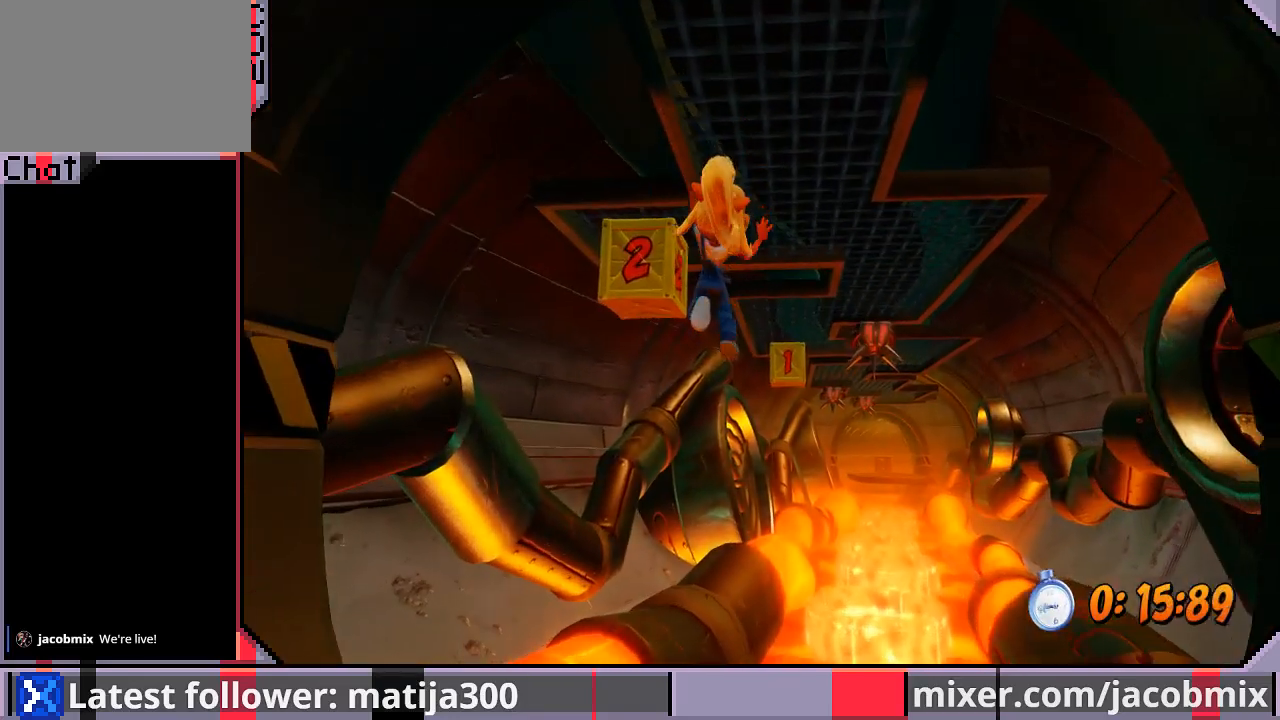
{"buttons": ["DPAD_UP", "DPAD_RIGHT"], "left_stick": "center", "right_stick": "center", "events": [[300, "SQUARE", "down"], [367, "DPAD_RIGHT", "down"], [400, "SQUARE", "up"]]}
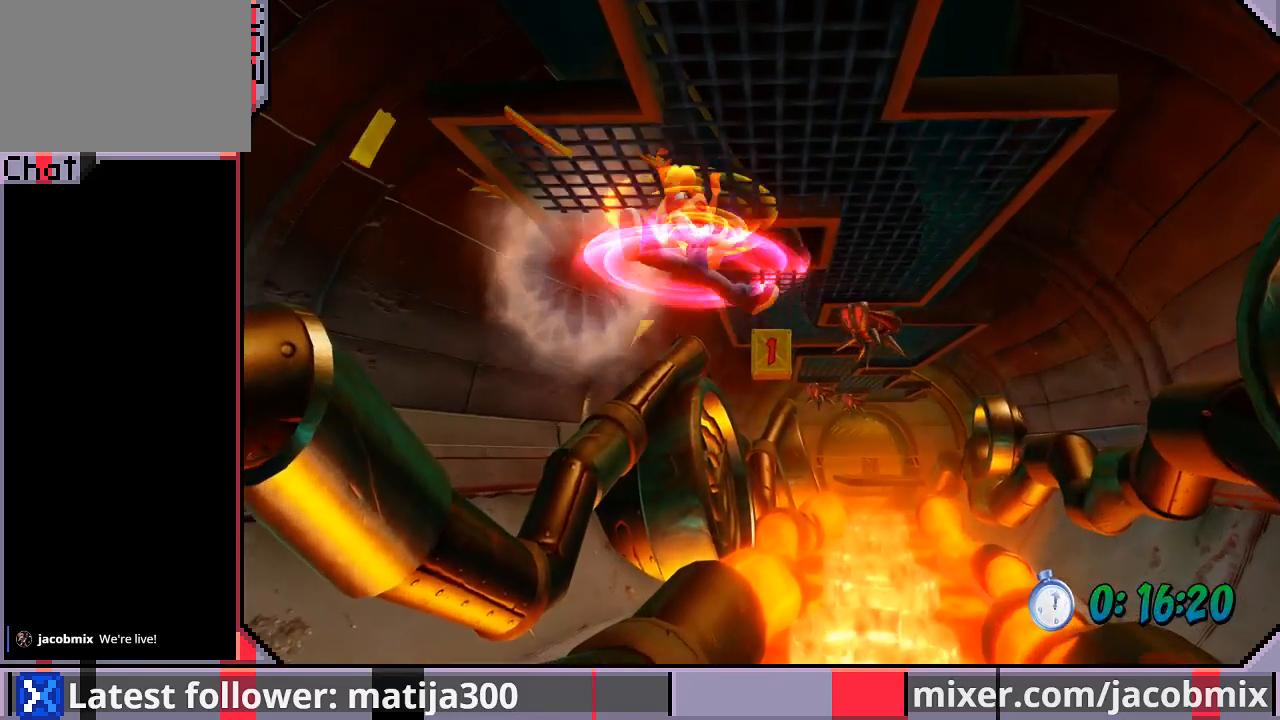
{"buttons": ["DPAD_UP", "DPAD_RIGHT"], "left_stick": "center", "right_stick": "center", "events": []}
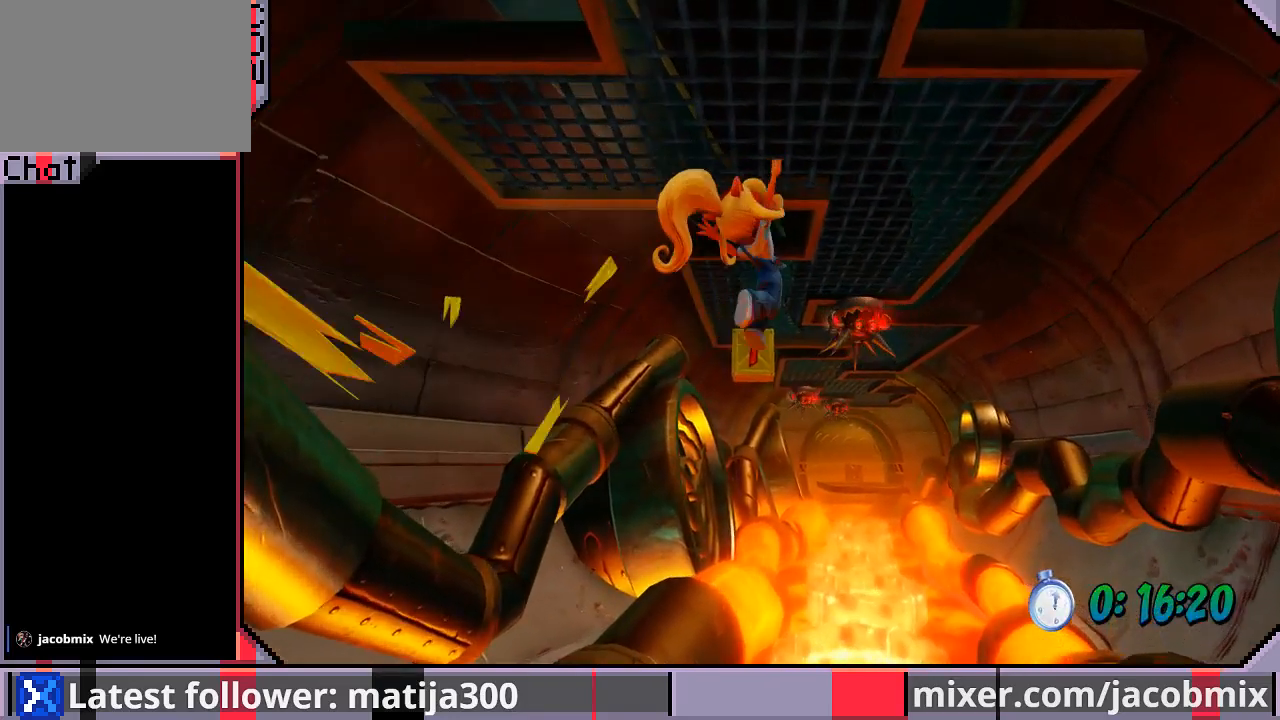
{"buttons": ["DPAD_UP", "DPAD_LEFT"], "left_stick": "center", "right_stick": "center", "events": [[167, "DPAD_UP", "up"], [300, "DPAD_UP", "down"], [433, "DPAD_RIGHT", "up"], [467, "DPAD_LEFT", "down"]]}
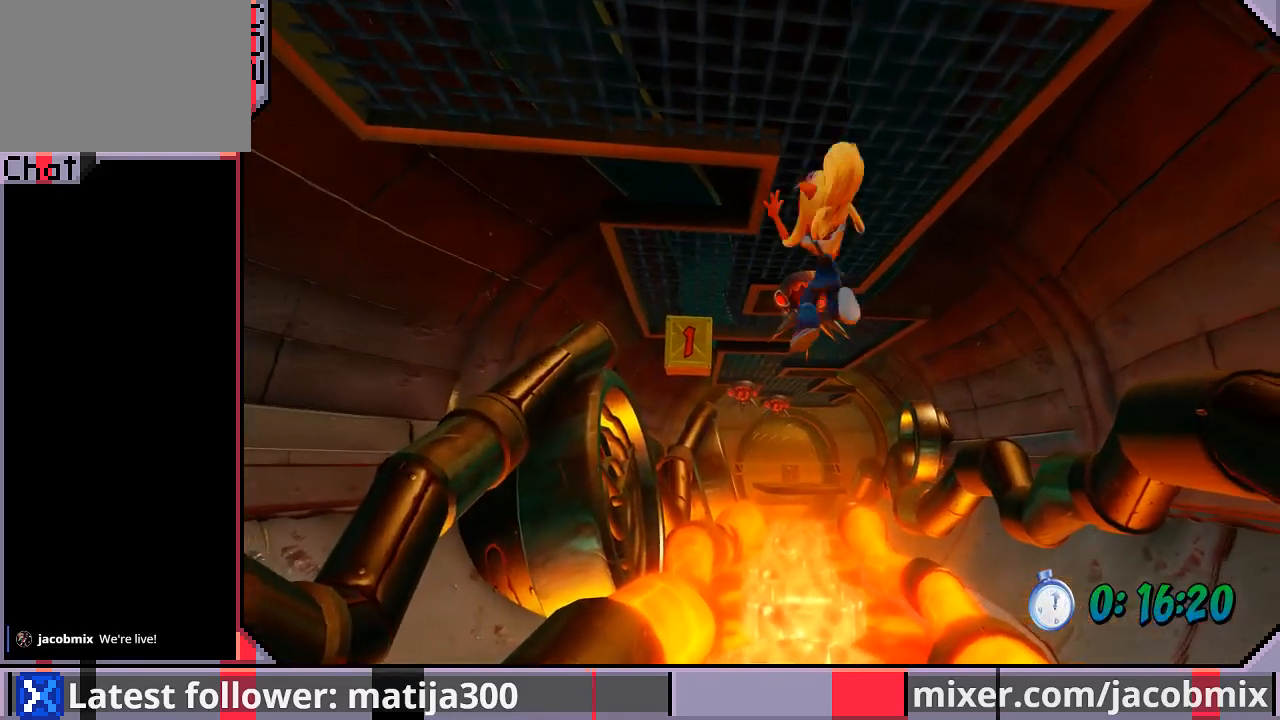
{"buttons": ["DPAD_UP", "DPAD_LEFT"], "left_stick": "center", "right_stick": "center", "events": []}